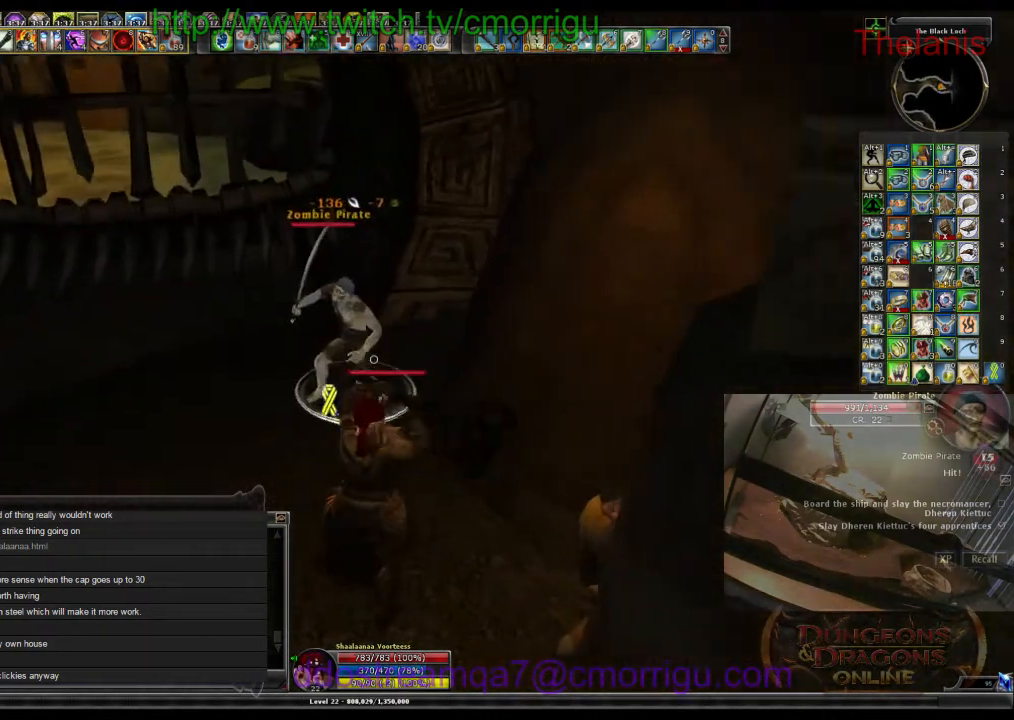
Gameplay with keyboard; each line is a JSON object with the keys held at the frame after it. "events" lists presses ("down") and releases ("up") of ".", "/", "0", "1", "2", "3", "4", "5", "6", "7", "8", "9", "a", "b", "backslash", "backspace", "c", "caps_lock", "comma", "ctrl_l", "ctrl_r", "d", "e", "equals", "escape", "f", "f1", "f10", "f11", "f12", "f2", "f3", "f4", "f5", "f6", "f7", "f8", "f9", "g", "h", "i", "j", "k", "l", "lbracket", "m", "minus", "n", "o", "p", "q", "quote", "r", "rbracket", "return", "s", "semicolon", "shift_l", "shift_r", "space", "t", "tab", "tilde", "u", "v", "w", "x", "y" and "z" between this image and that frame as [ms after this image, input, new state], when the widget could be followed in between. No other keys are recorded. Mouse input is not recorded.
{"keys": [], "events": [[234, "2", "down"], [434, "2", "up"]]}
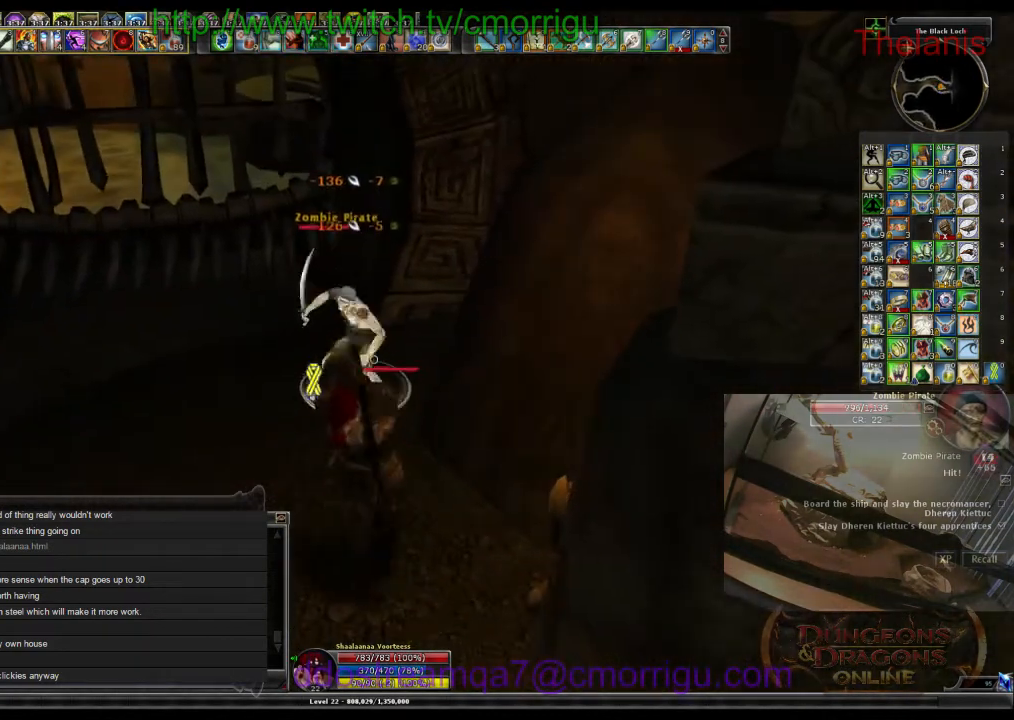
{"keys": [], "events": []}
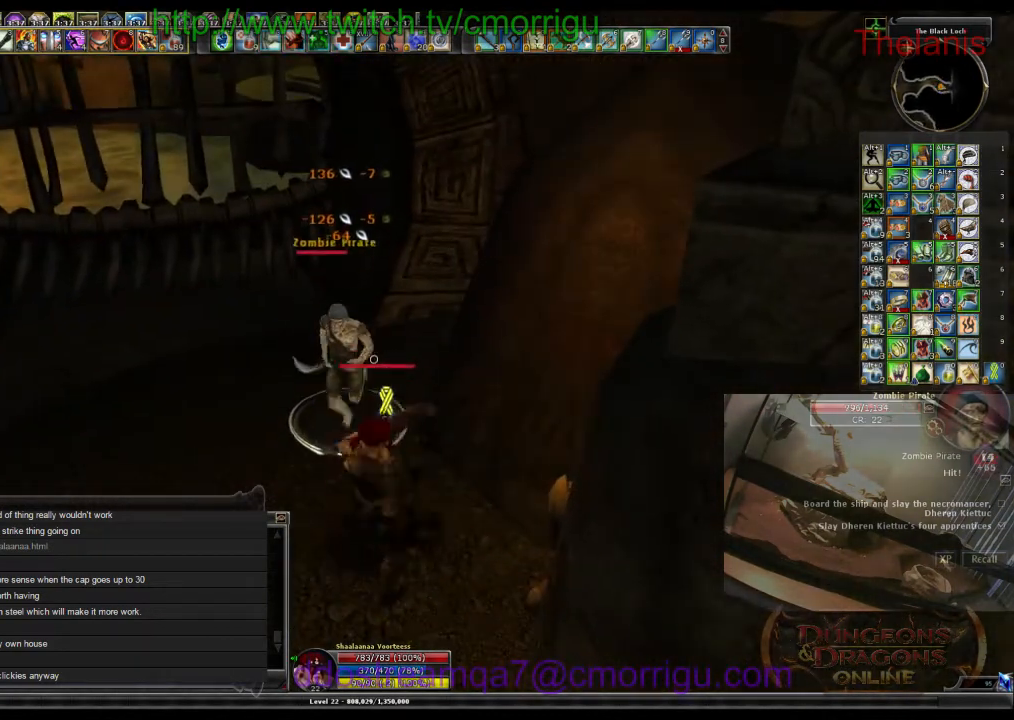
{"keys": [], "events": [[67, "1", "down"], [267, "1", "up"]]}
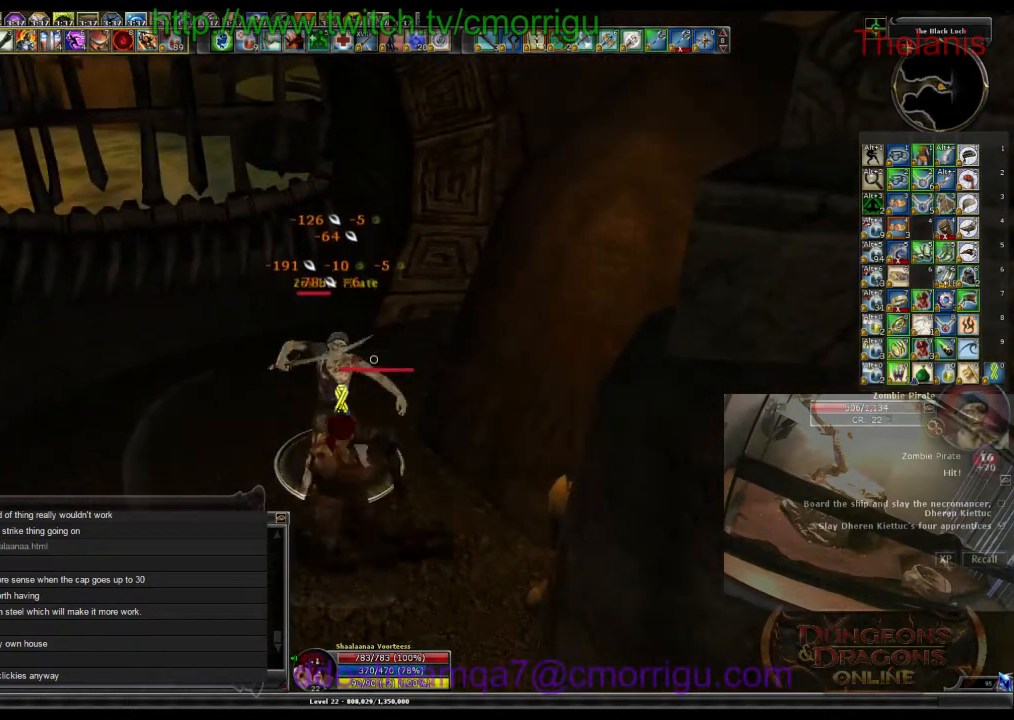
{"keys": [], "events": []}
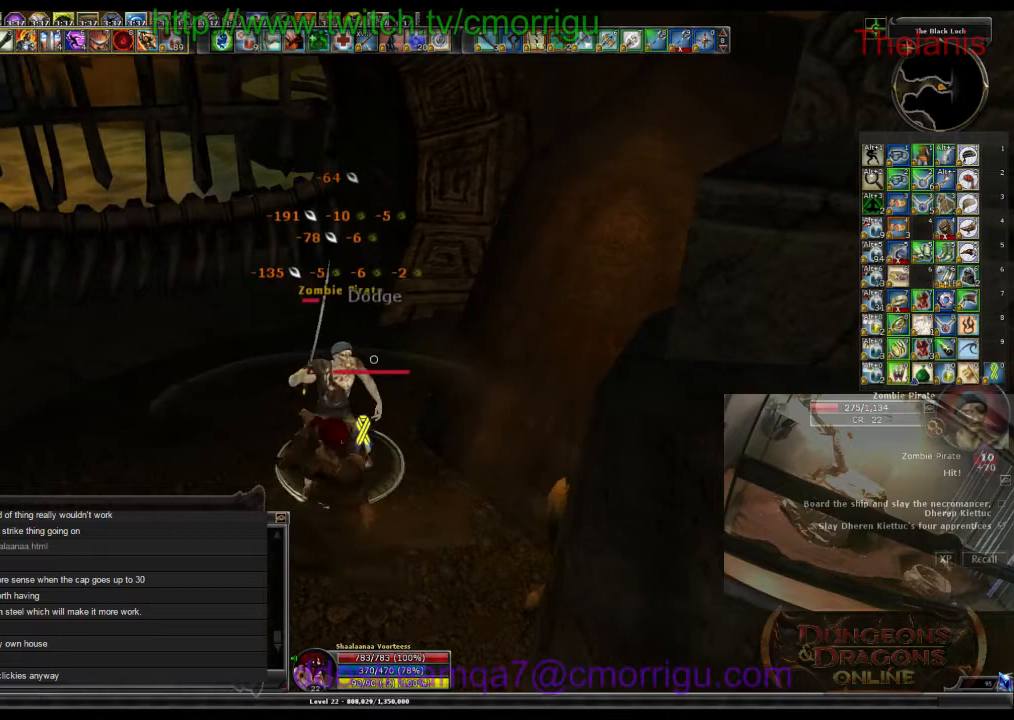
{"keys": [], "events": []}
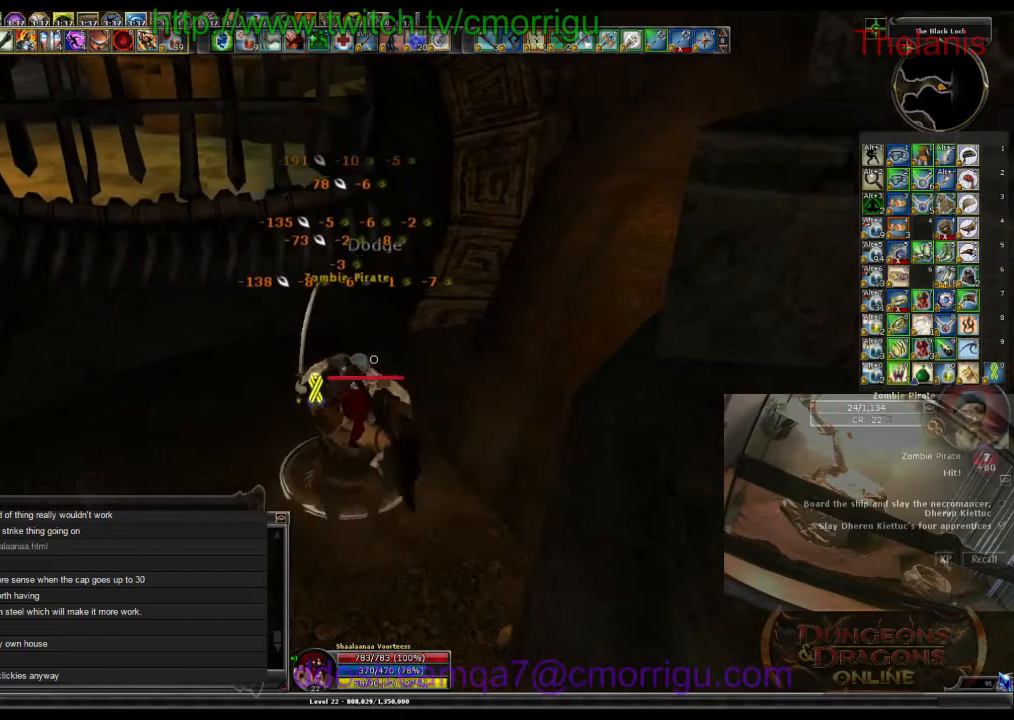
{"keys": [], "events": []}
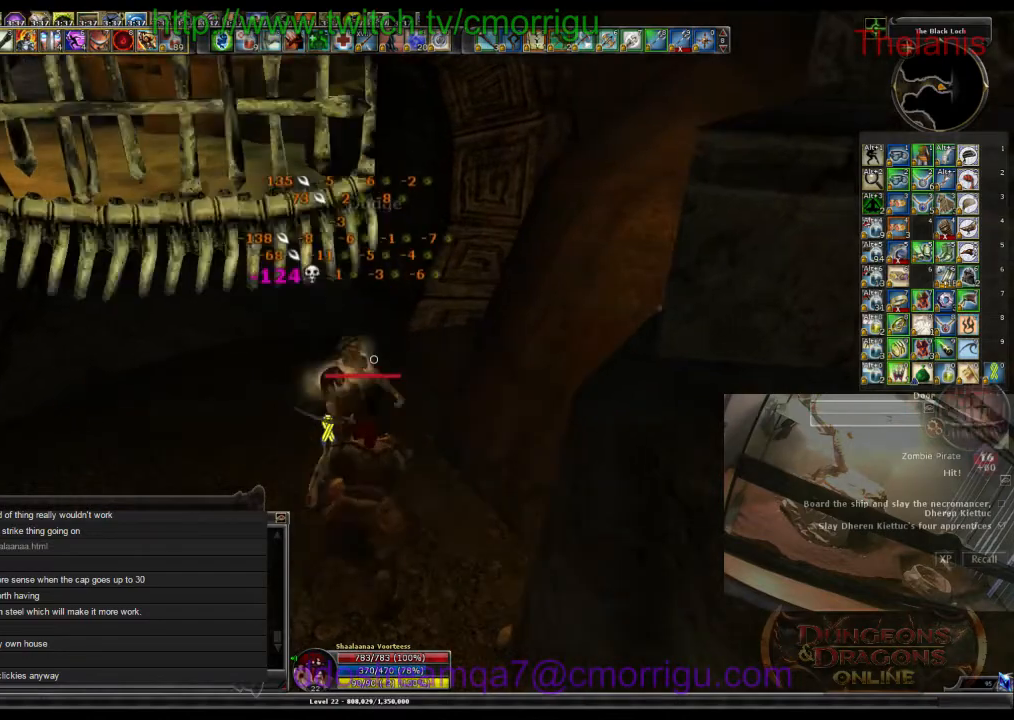
{"keys": ["a"], "events": [[400, "a", "down"]]}
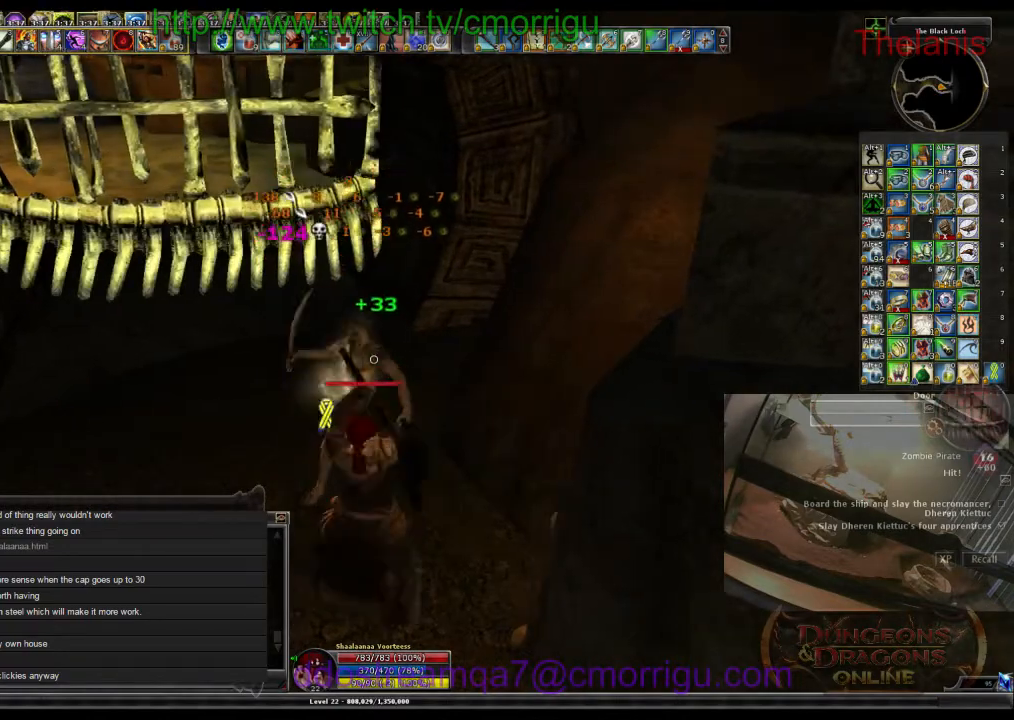
{"keys": [], "events": [[34, "w", "down"], [200, "a", "up"], [434, "w", "up"]]}
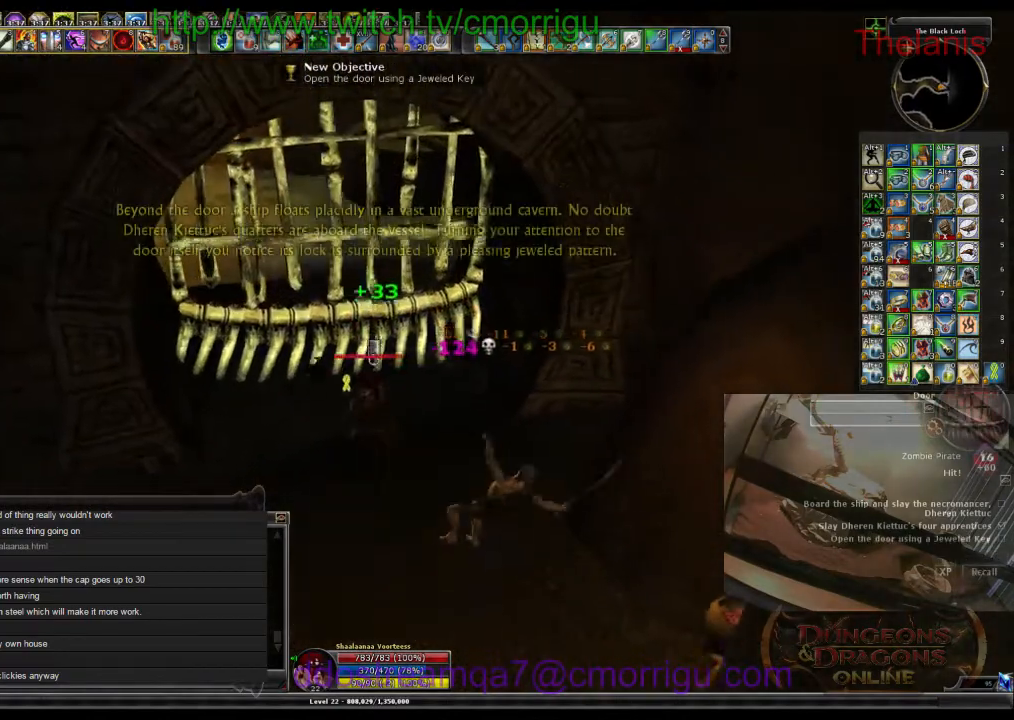
{"keys": [], "events": [[67, "e", "down"], [234, "e", "up"]]}
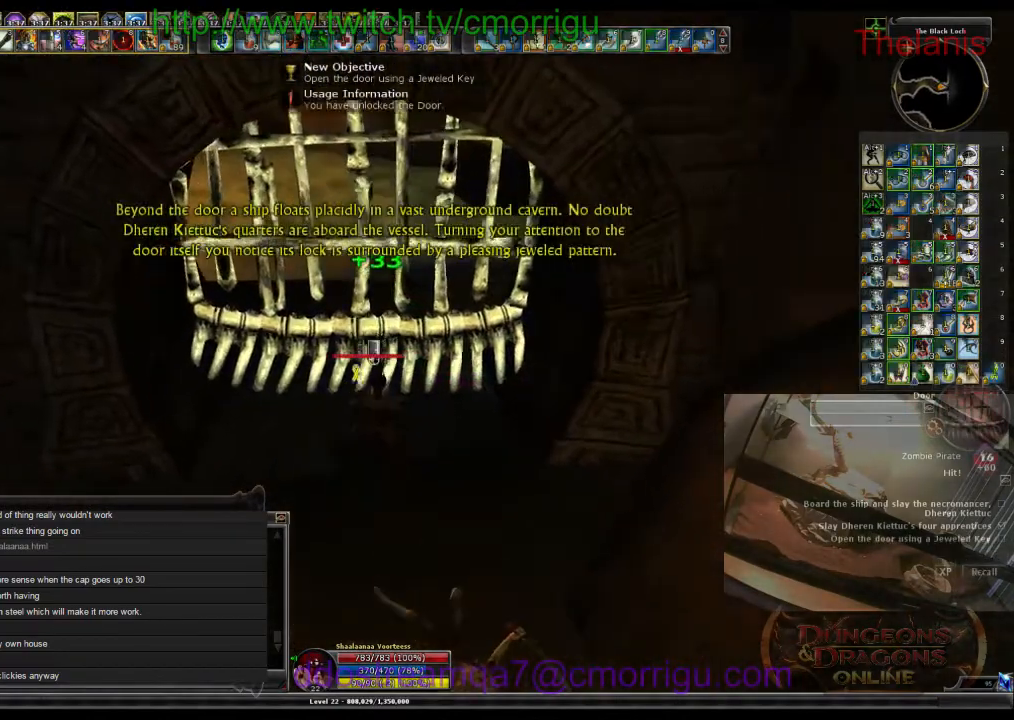
{"keys": [], "events": []}
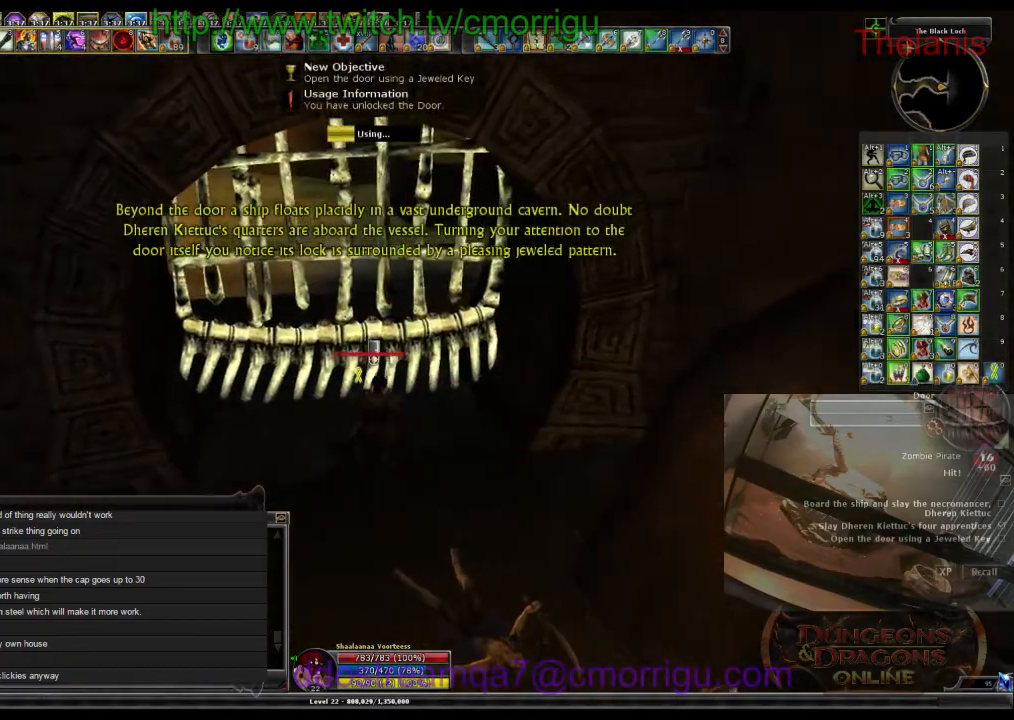
{"keys": [], "events": []}
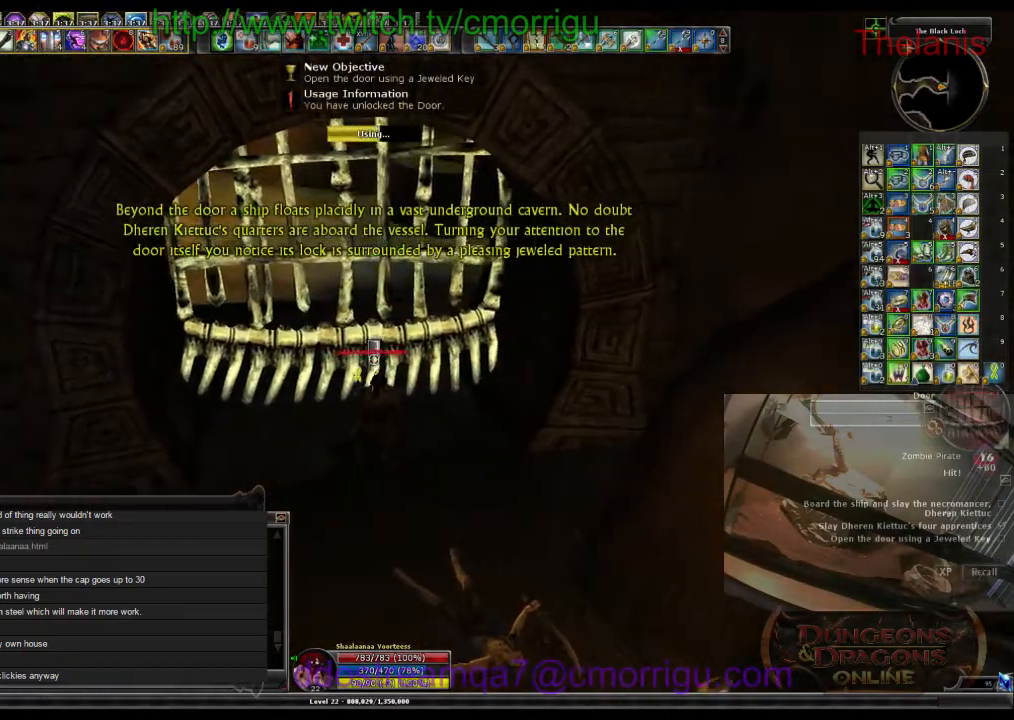
{"keys": [], "events": []}
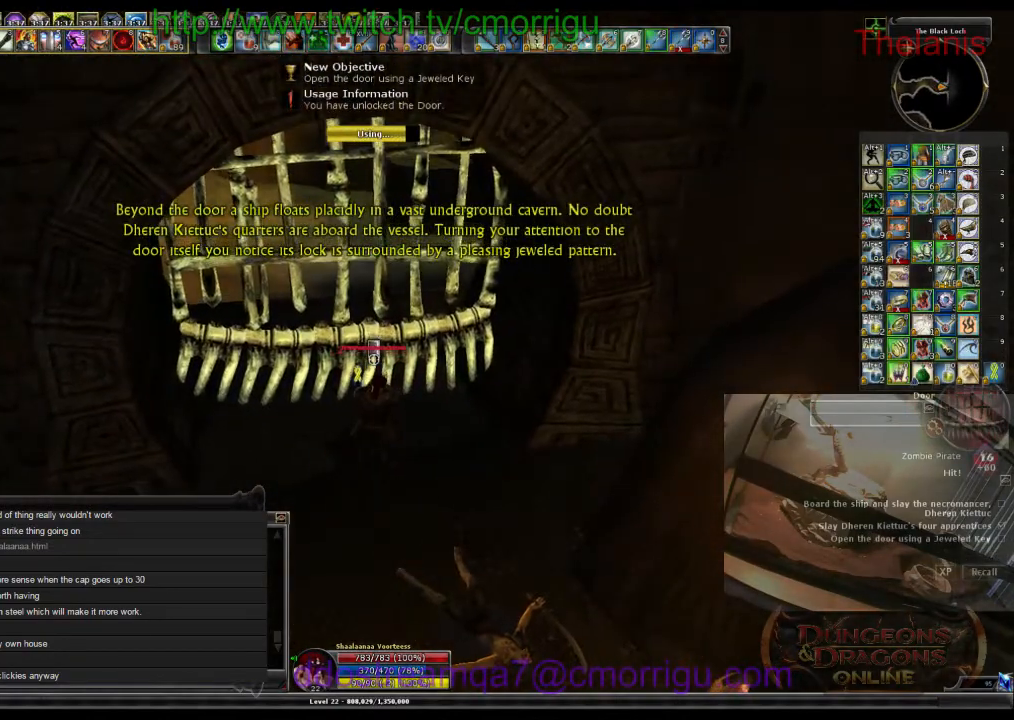
{"keys": ["w"], "events": [[434, "w", "down"]]}
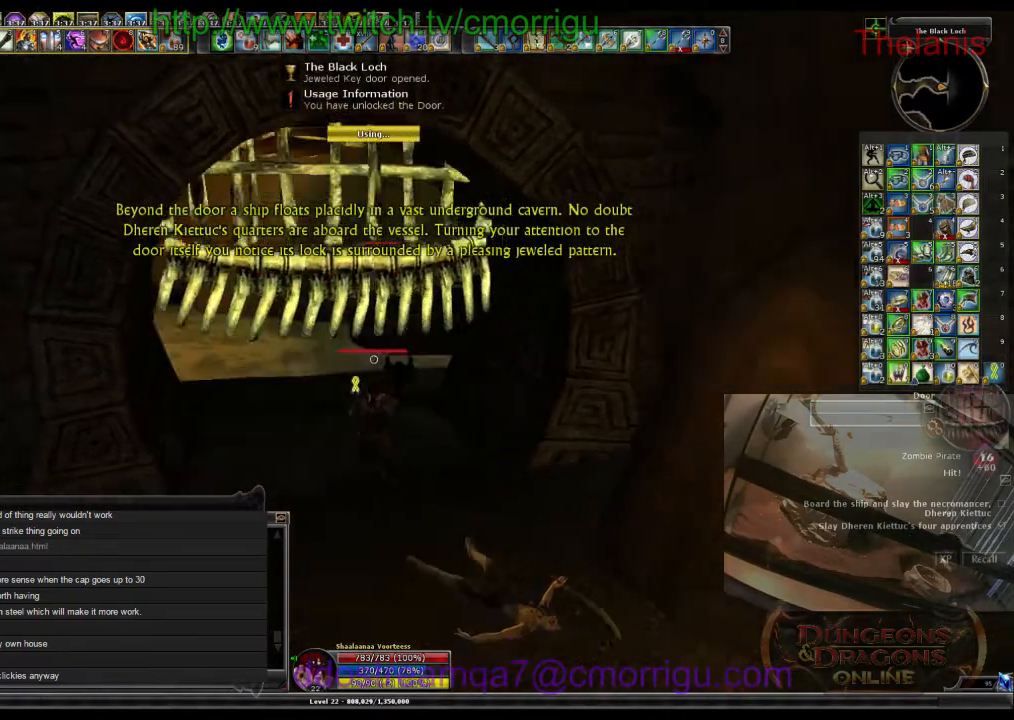
{"keys": ["w"], "events": []}
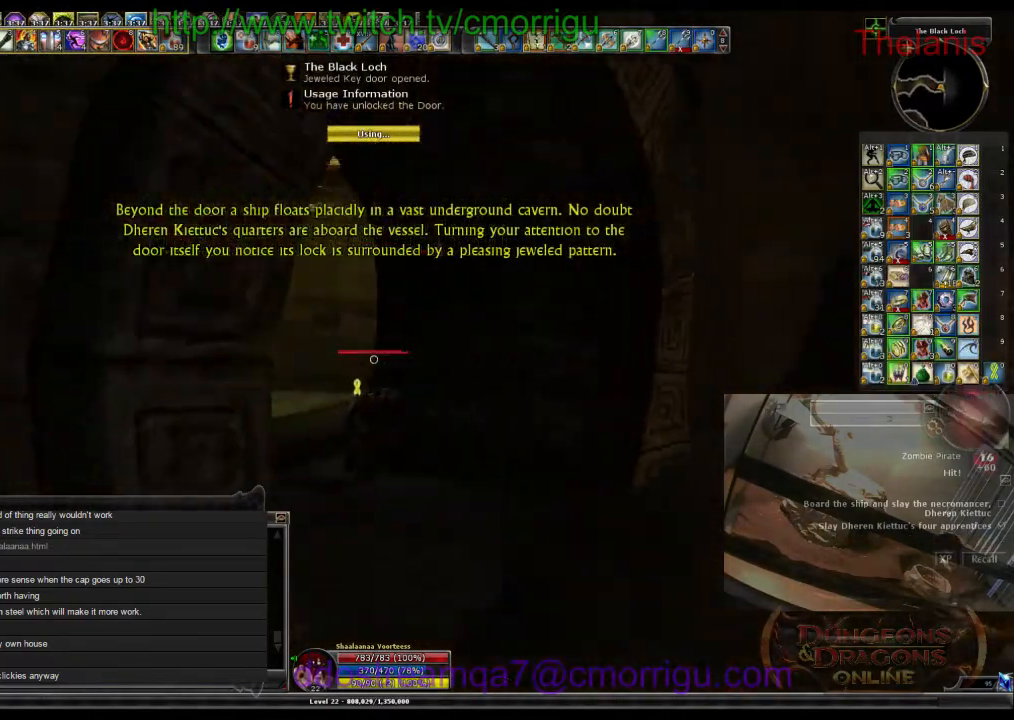
{"keys": ["w"], "events": []}
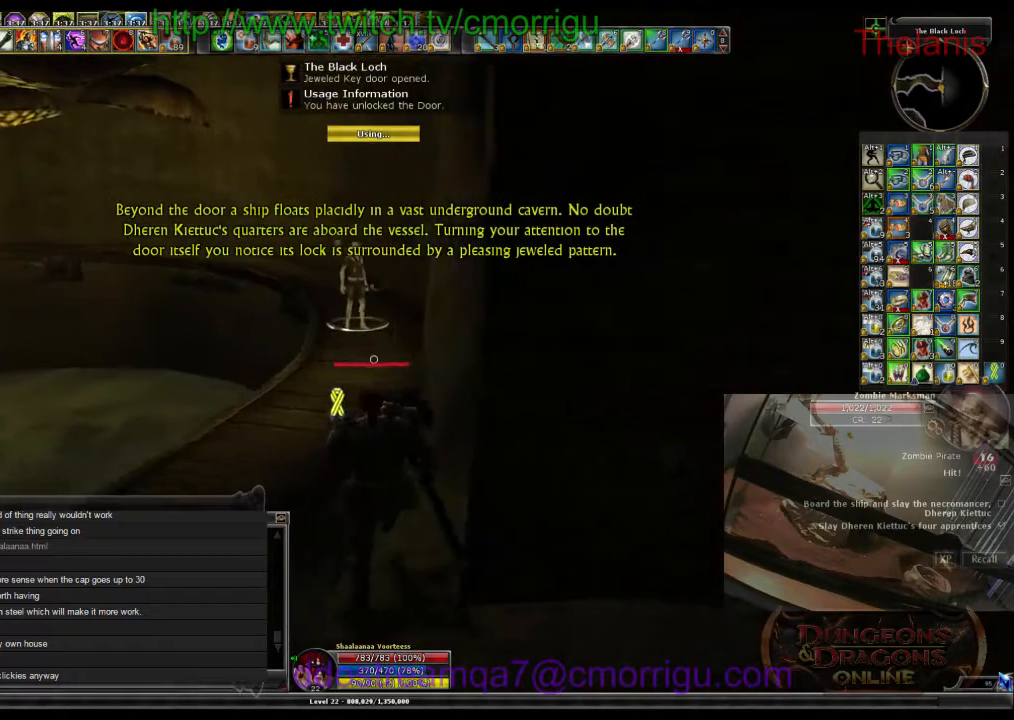
{"keys": ["w"], "events": []}
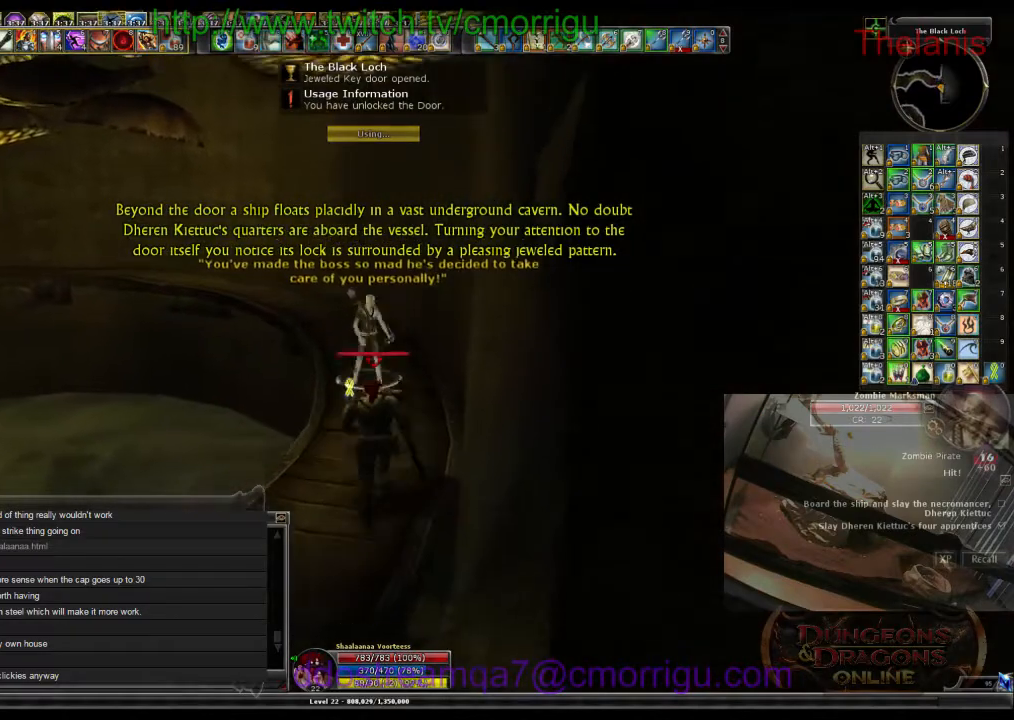
{"keys": [], "events": [[267, "3", "down"], [300, "w", "up"], [500, "3", "up"]]}
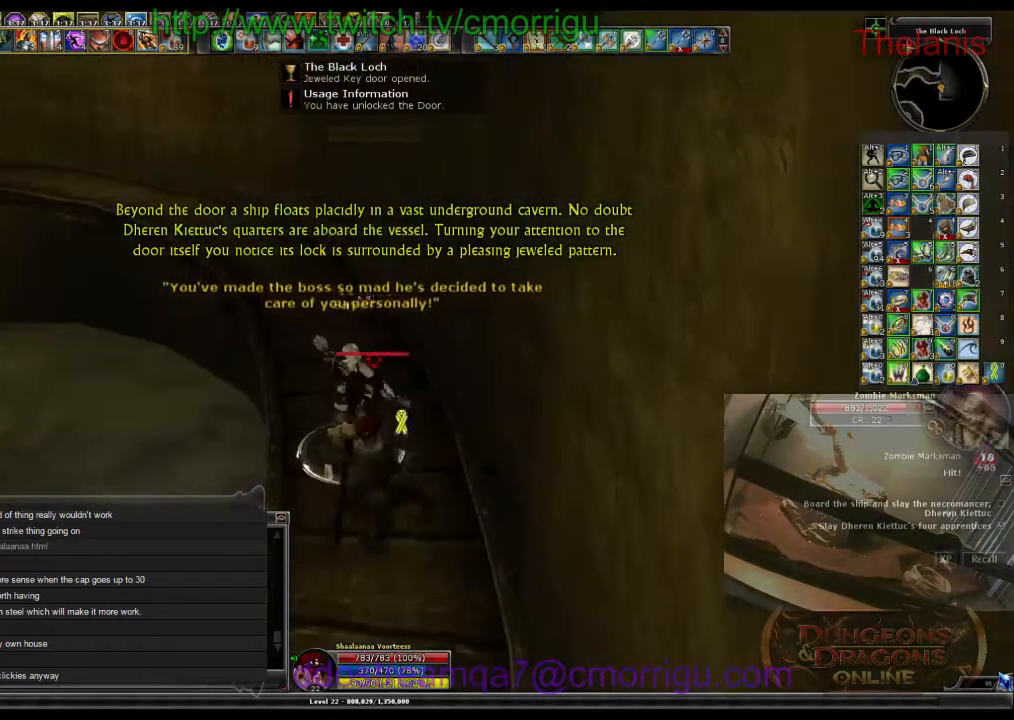
{"keys": [], "events": []}
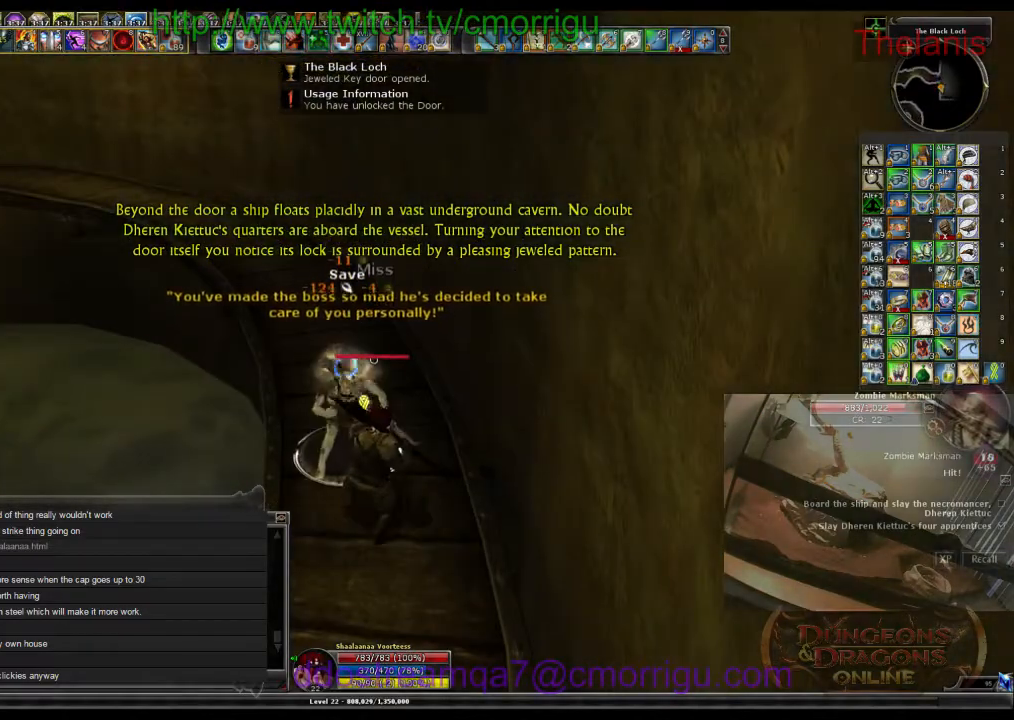
{"keys": [], "events": [[34, "1", "down"], [234, "1", "up"]]}
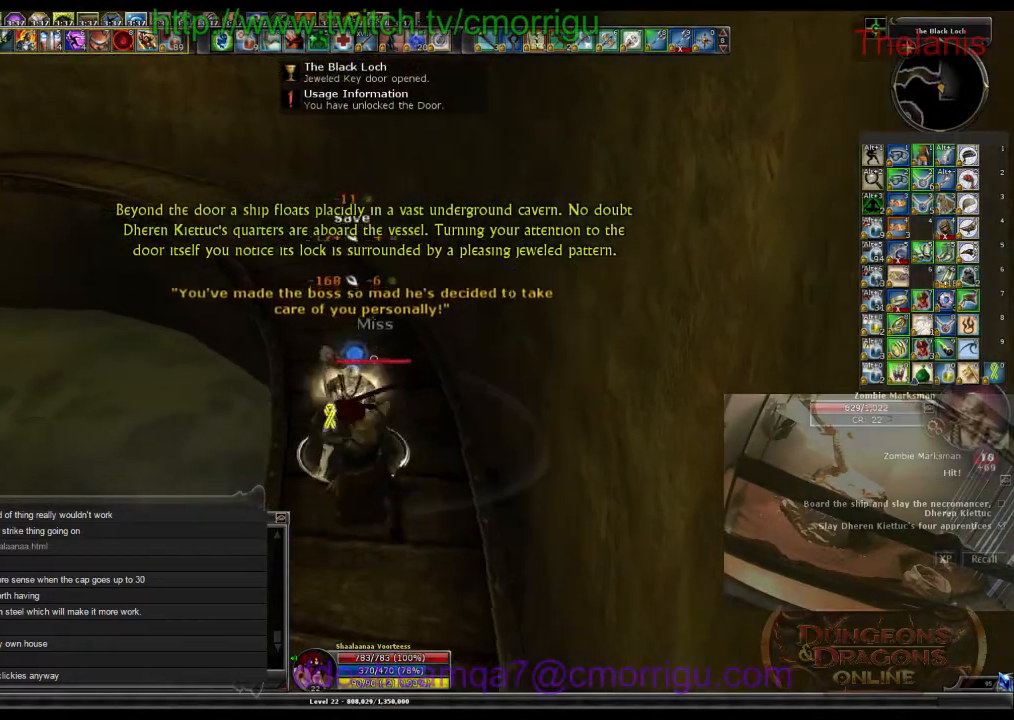
{"keys": [], "events": [[34, "2", "down"], [167, "2", "up"]]}
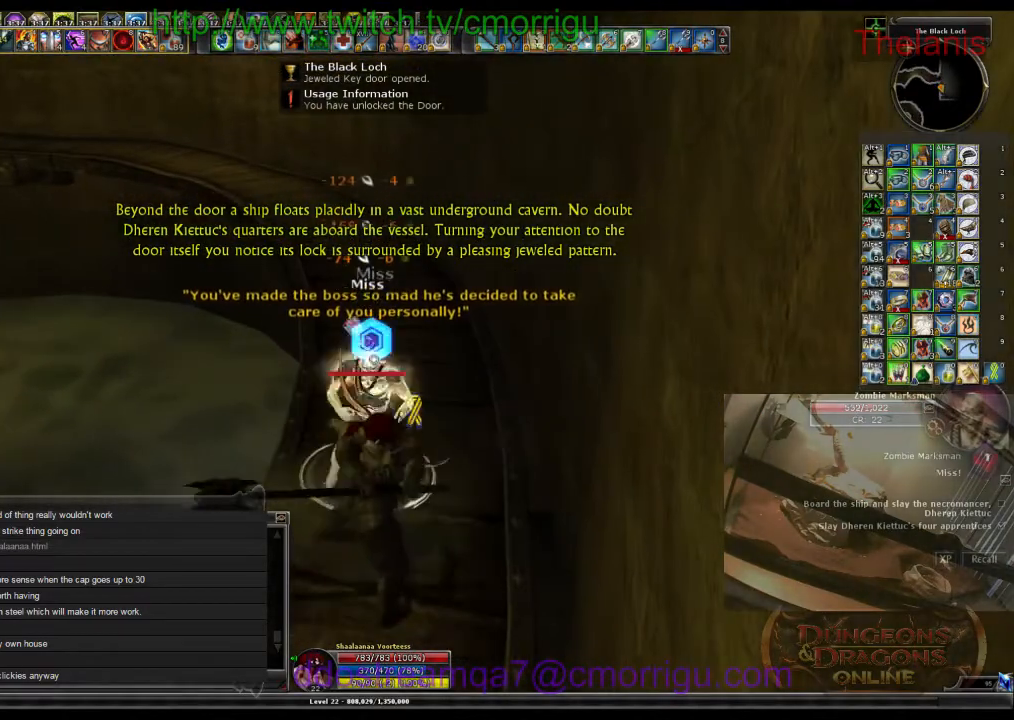
{"keys": [], "events": []}
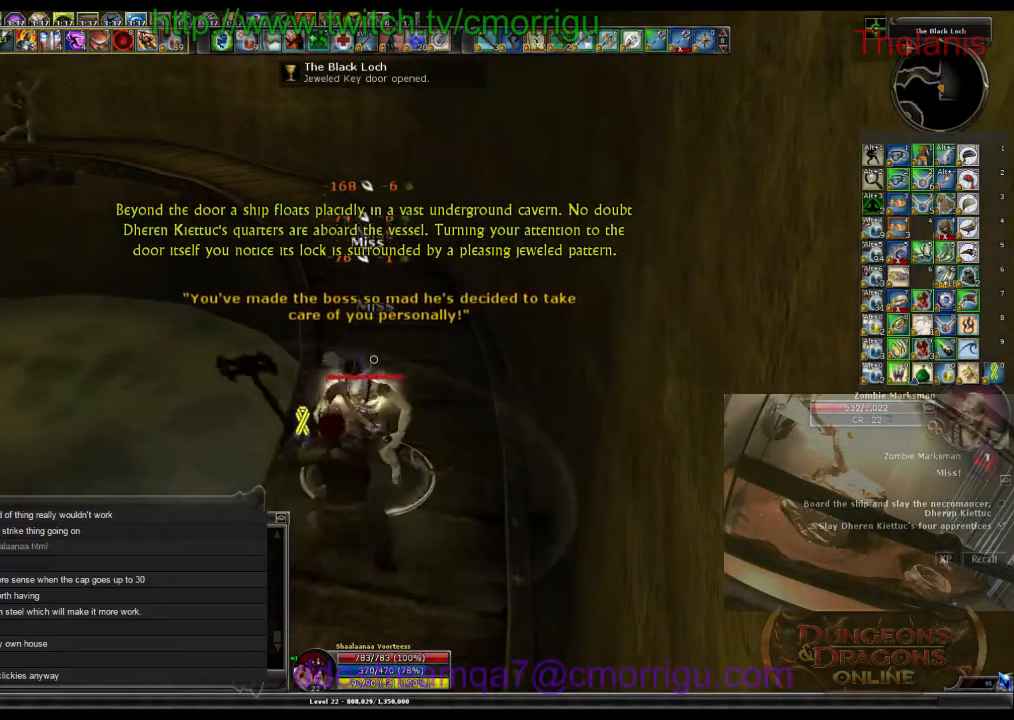
{"keys": [], "events": []}
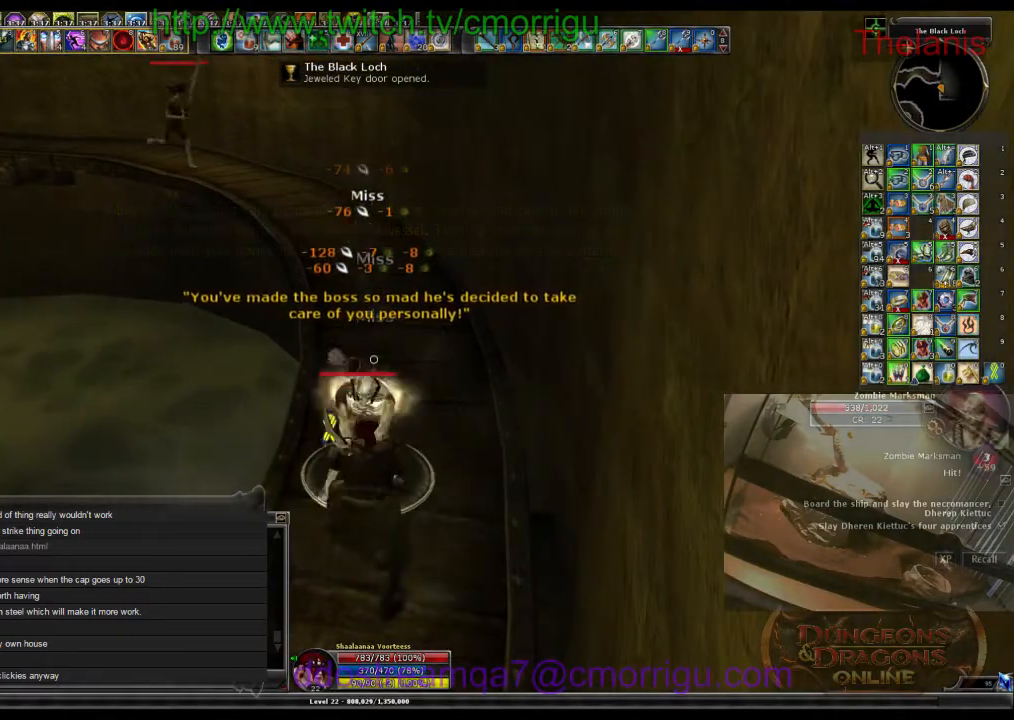
{"keys": [], "events": []}
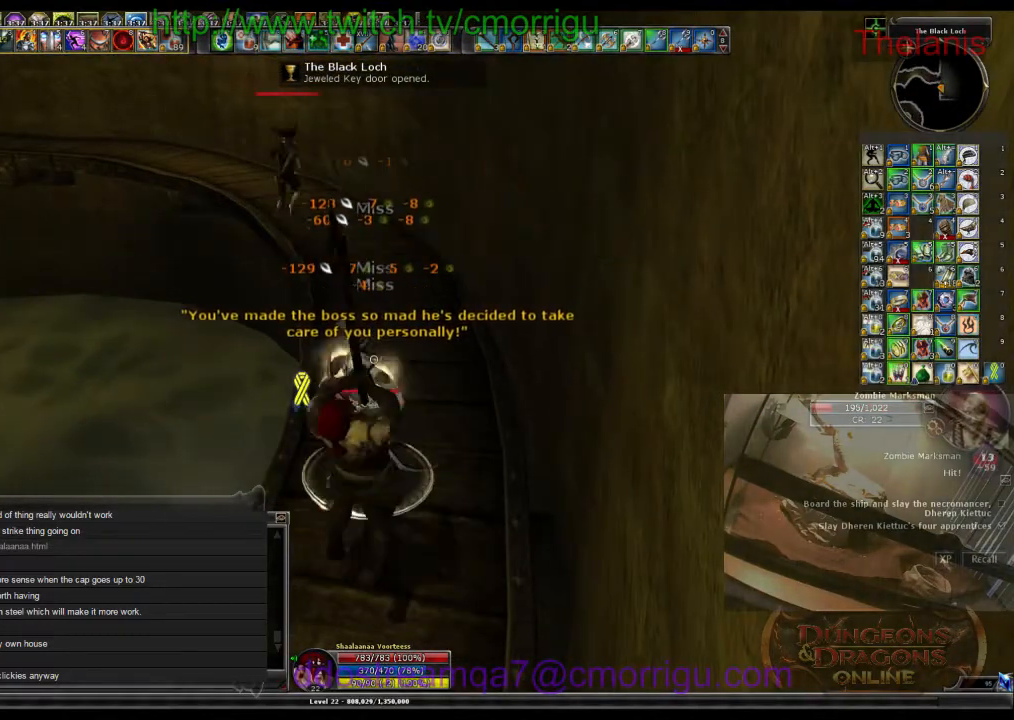
{"keys": [], "events": []}
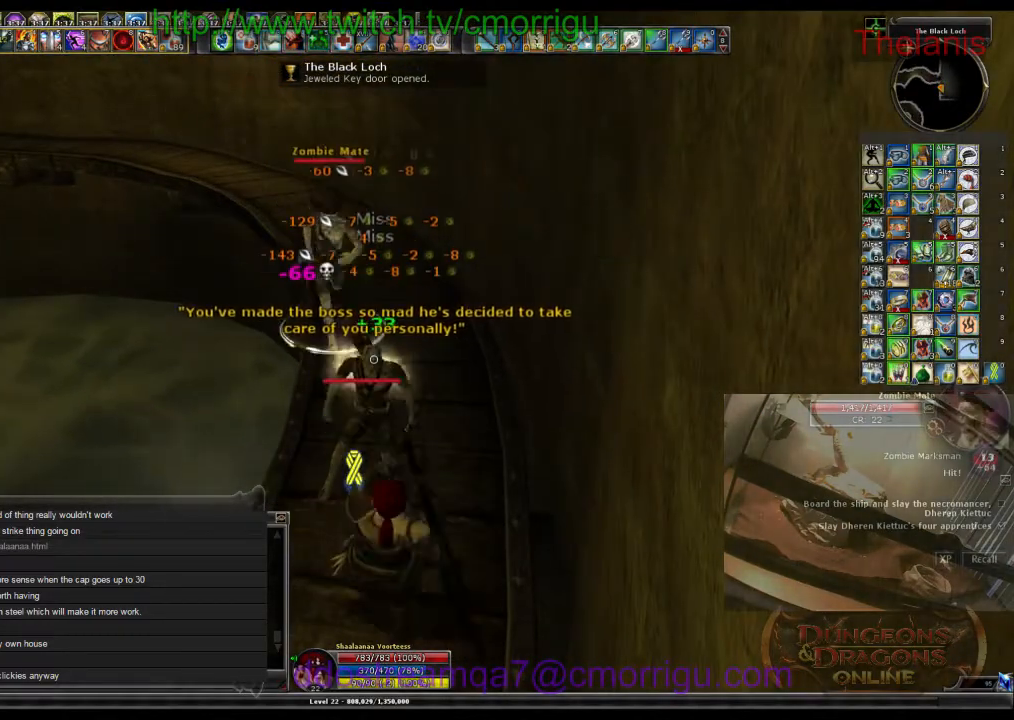
{"keys": ["1"], "events": [[367, "1", "down"]]}
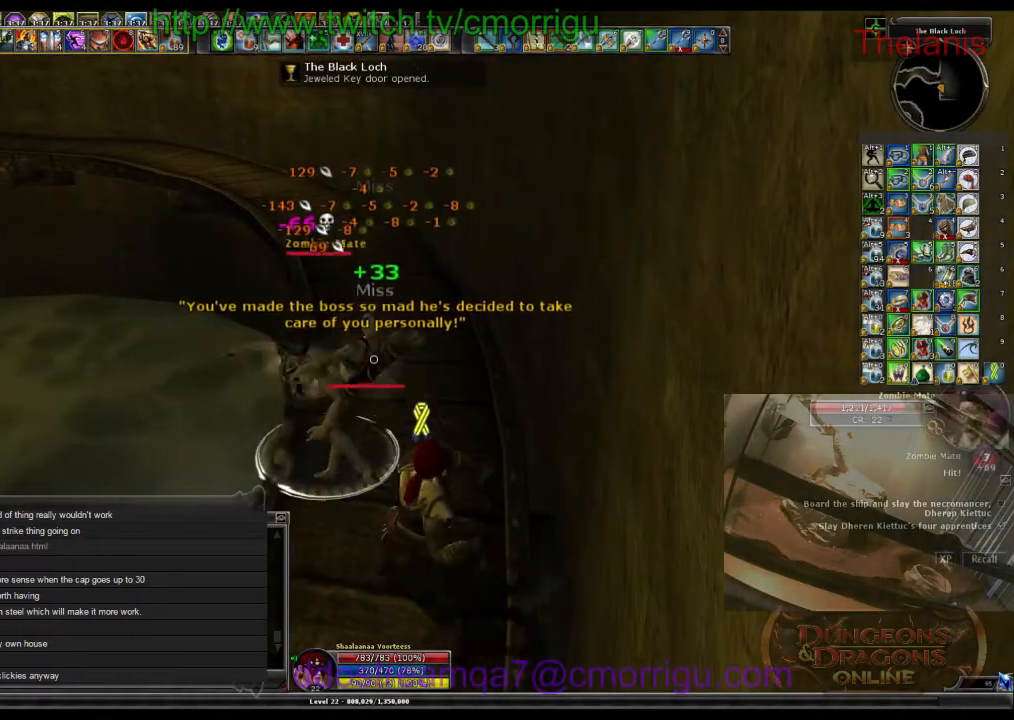
{"keys": [], "events": [[34, "1", "up"], [334, "2", "down"], [500, "2", "up"]]}
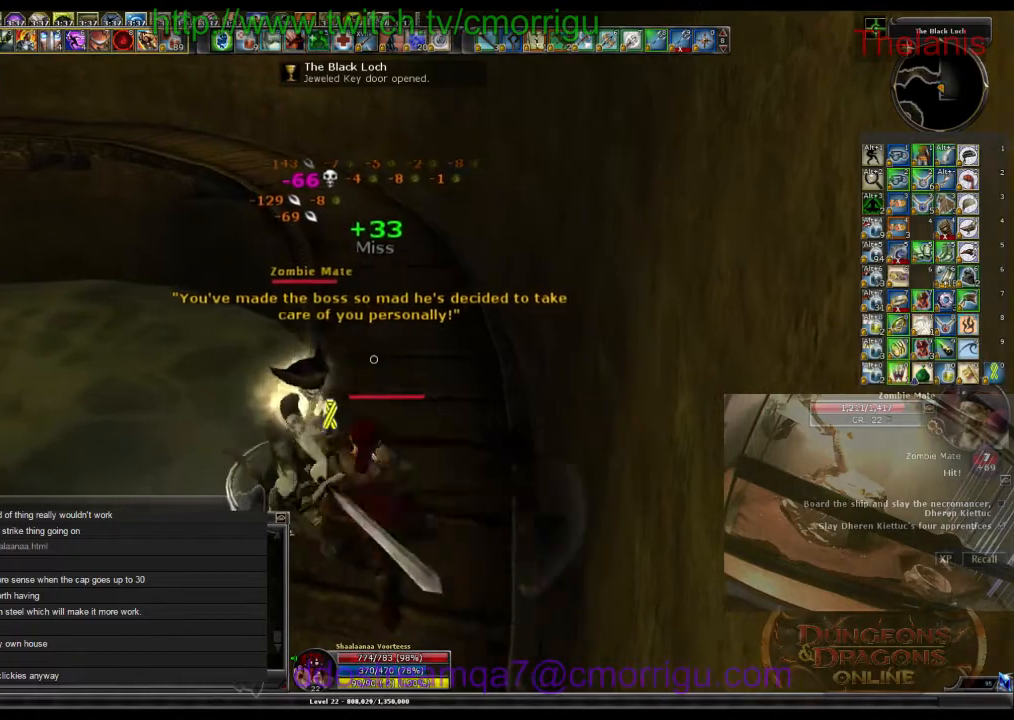
{"keys": [], "events": []}
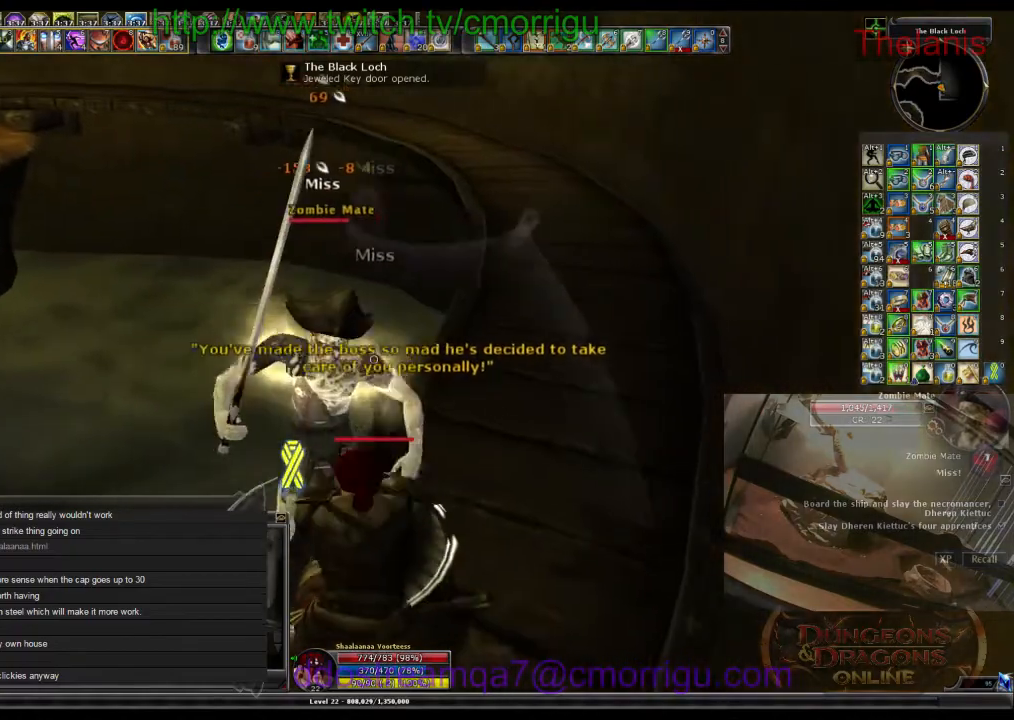
{"keys": [], "events": []}
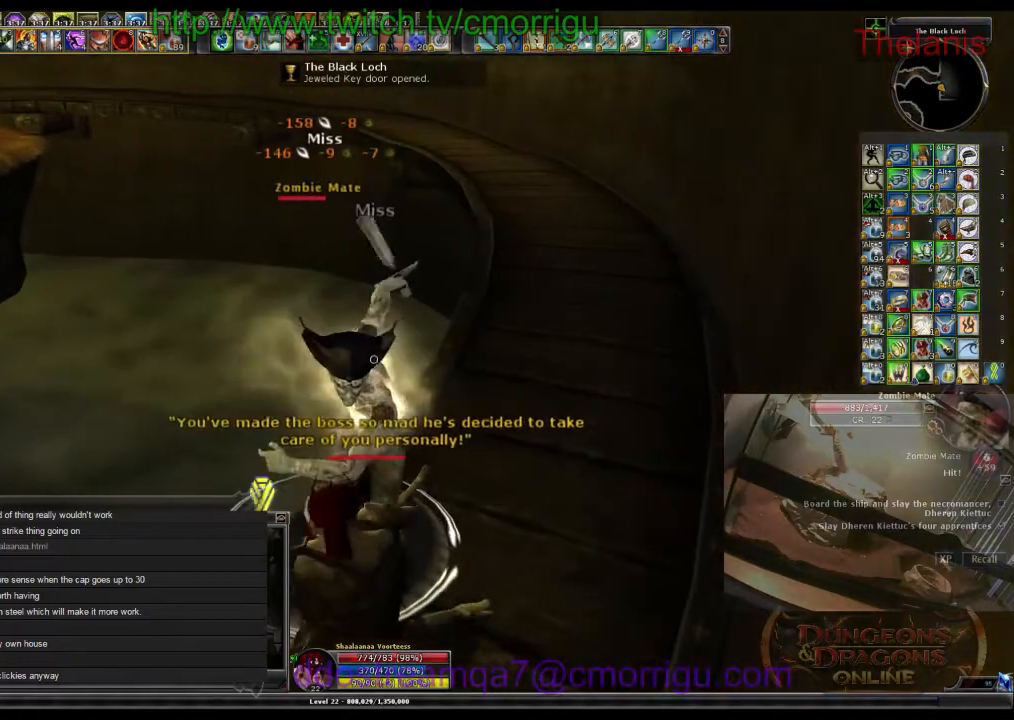
{"keys": [], "events": []}
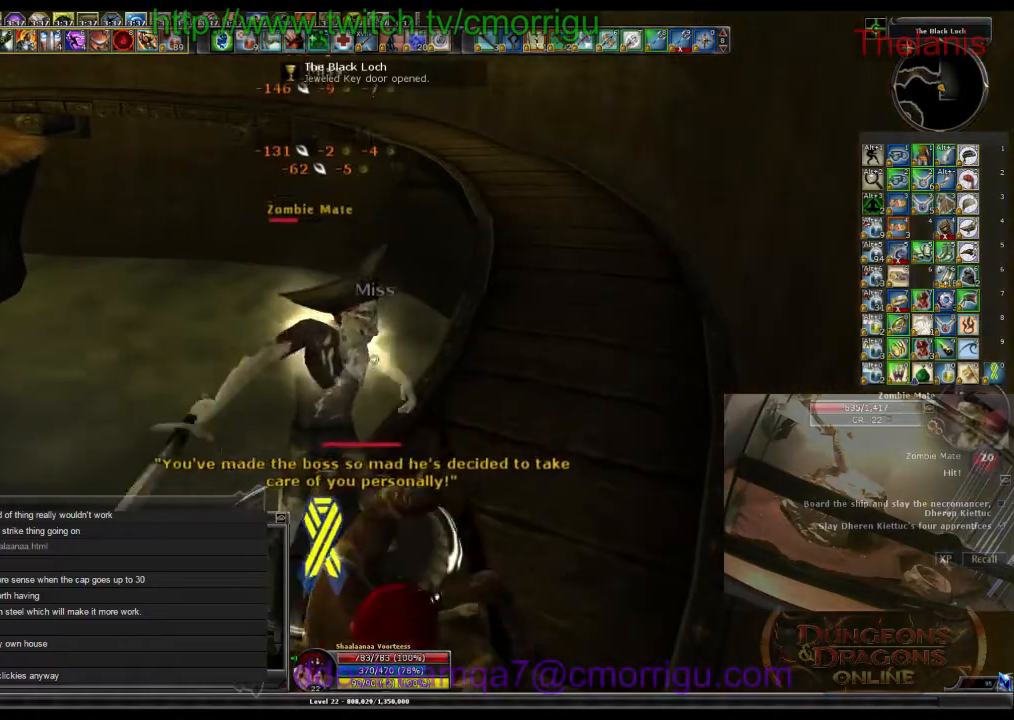
{"keys": [], "events": [[200, "1", "down"], [367, "1", "up"]]}
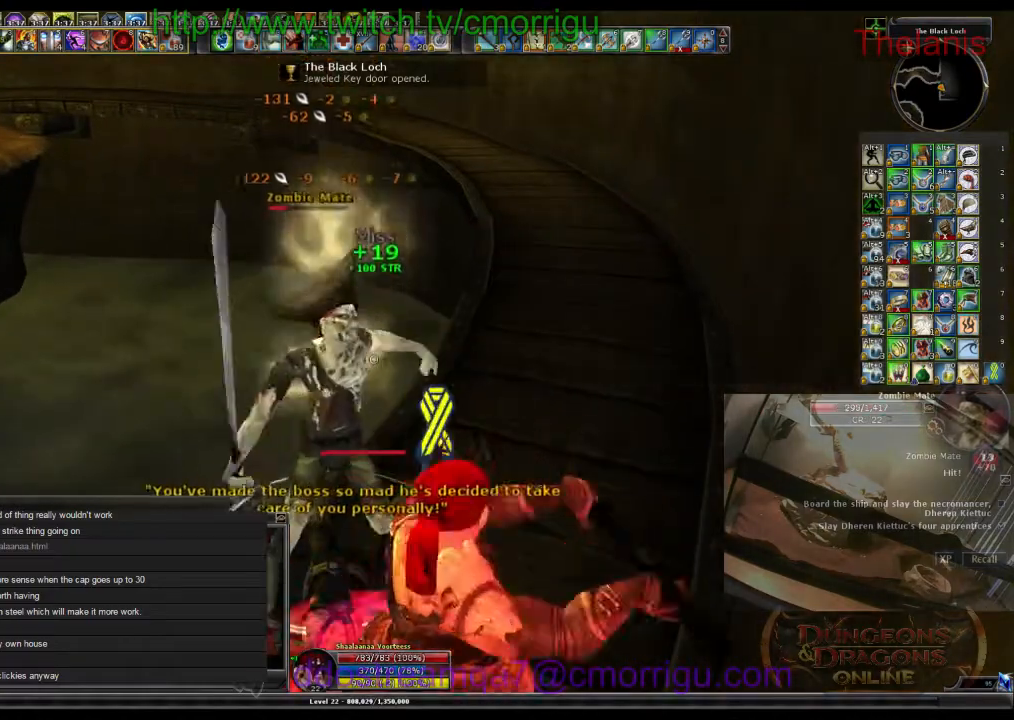
{"keys": [], "events": [[234, "2", "down"], [400, "2", "up"]]}